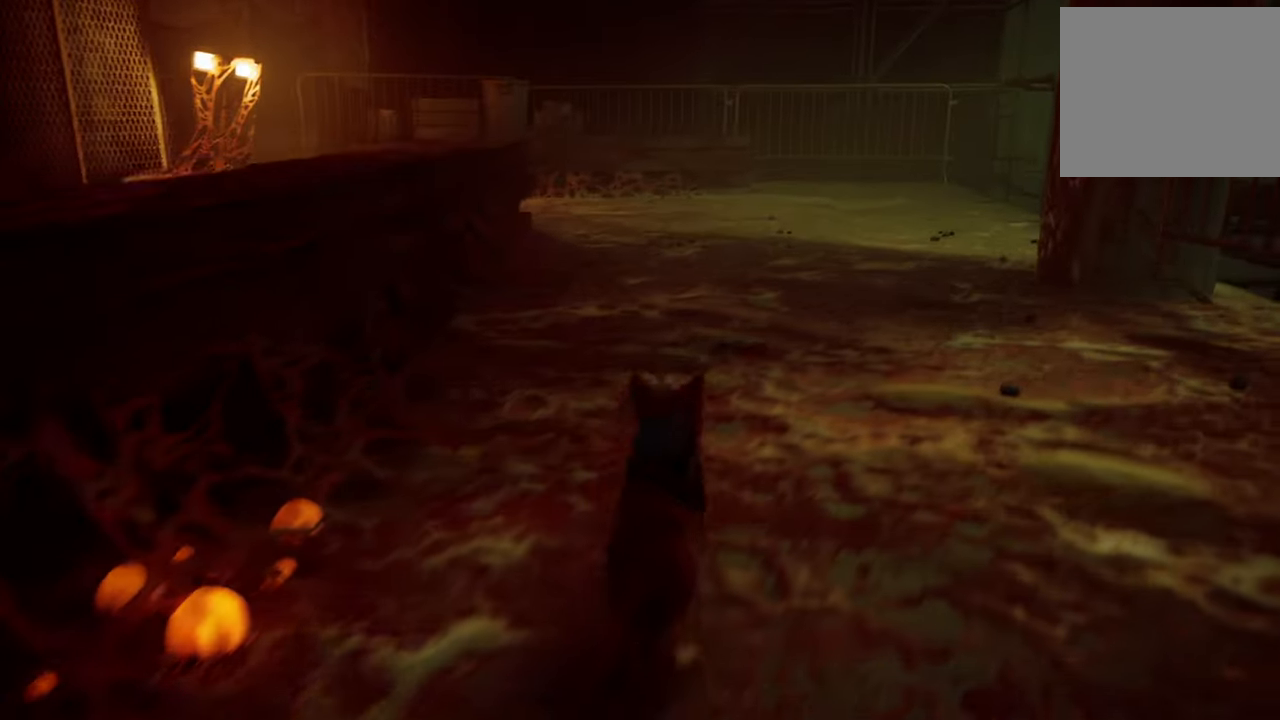
Gameplay with a controller (Xbox layout); each line is a JSON object with the inputs held at the frame after it. "events" lists button and stick changes between this image and that frame as [ms after this image, input, new state], when the widget could be followed in between.
{"buttons": ["R2"], "left_stick": "up", "right_stick": "center", "events": [[20, "right_stick", "right"], [200, "right_stick", "center"]]}
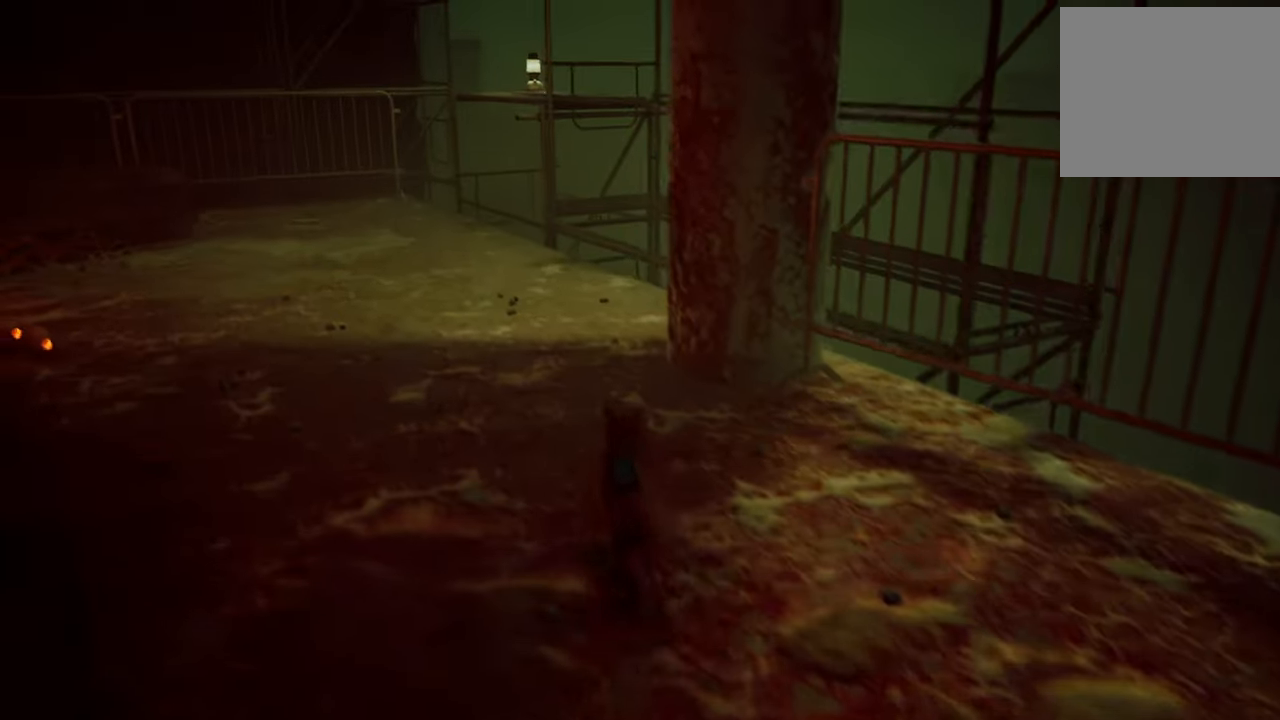
{"buttons": ["R2"], "left_stick": "up-left", "right_stick": "center", "events": [[80, "left_stick", "up-left"]]}
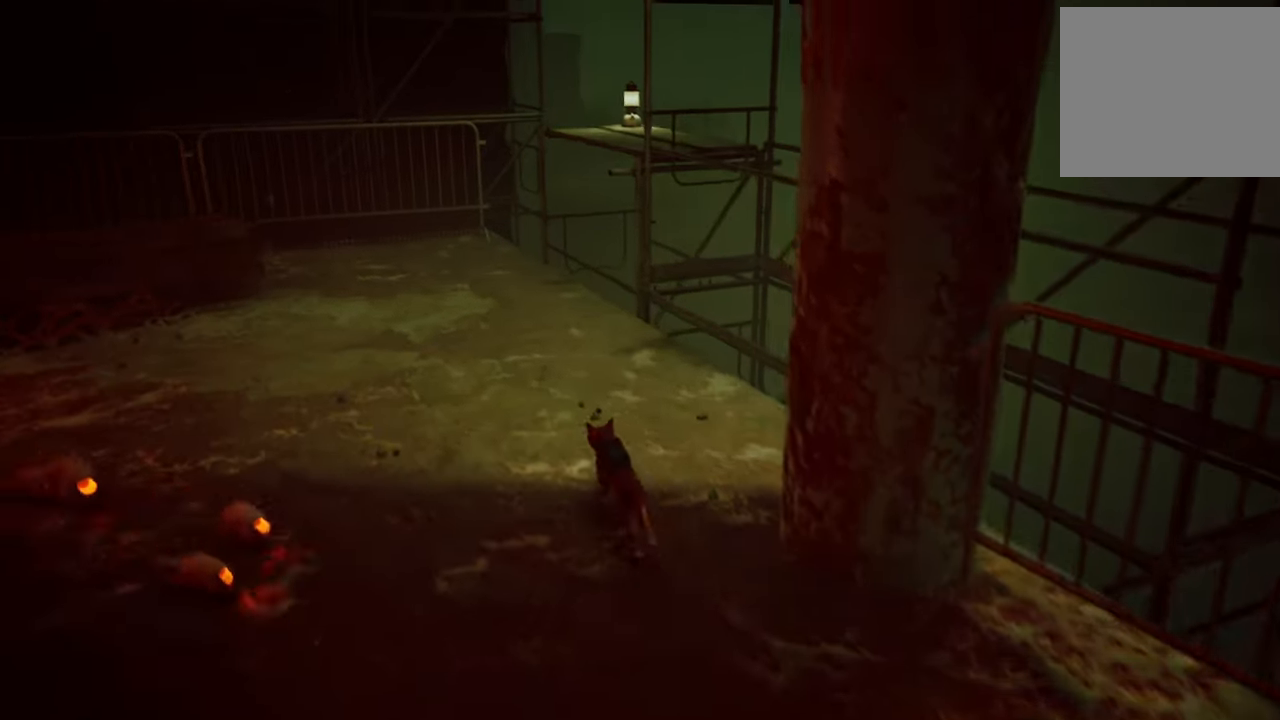
{"buttons": ["R2"], "left_stick": "up-right", "right_stick": "center", "events": [[20, "left_stick", "up"], [300, "A", "down"], [460, "A", "up"], [500, "left_stick", "up-right"]]}
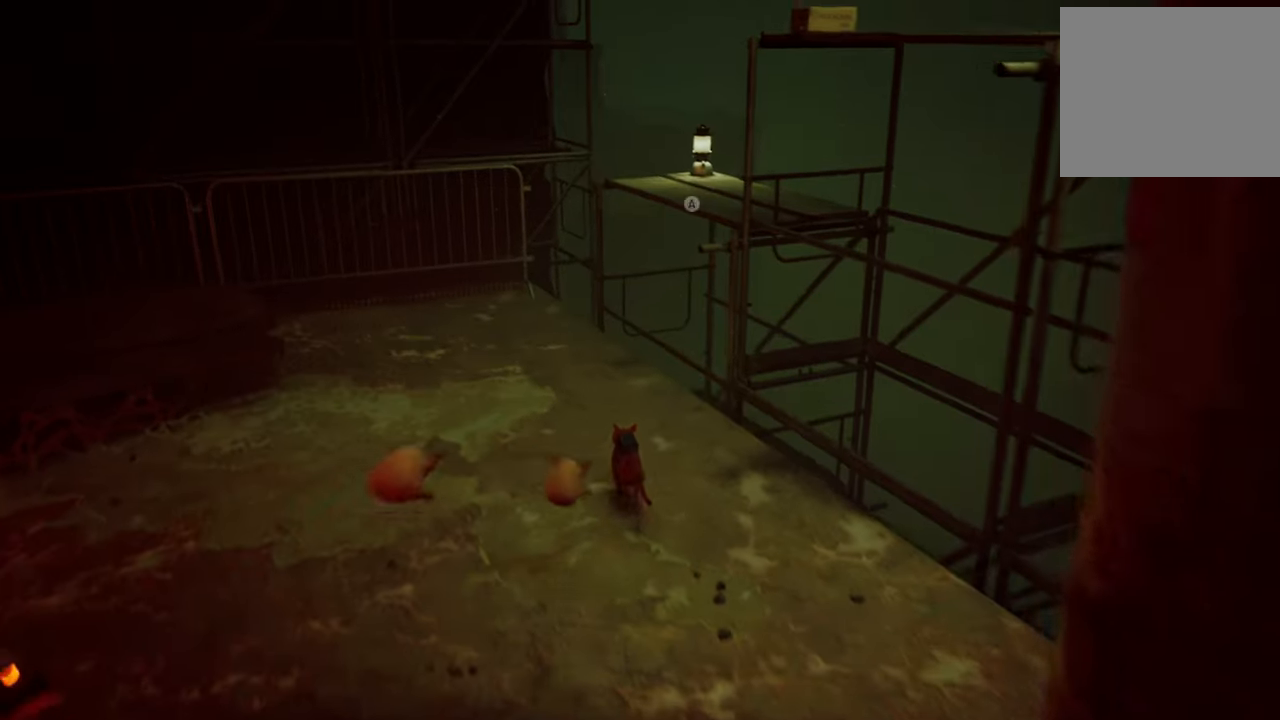
{"buttons": ["R2"], "left_stick": "up-right", "right_stick": "center", "events": [[80, "A", "down"], [240, "A", "up"]]}
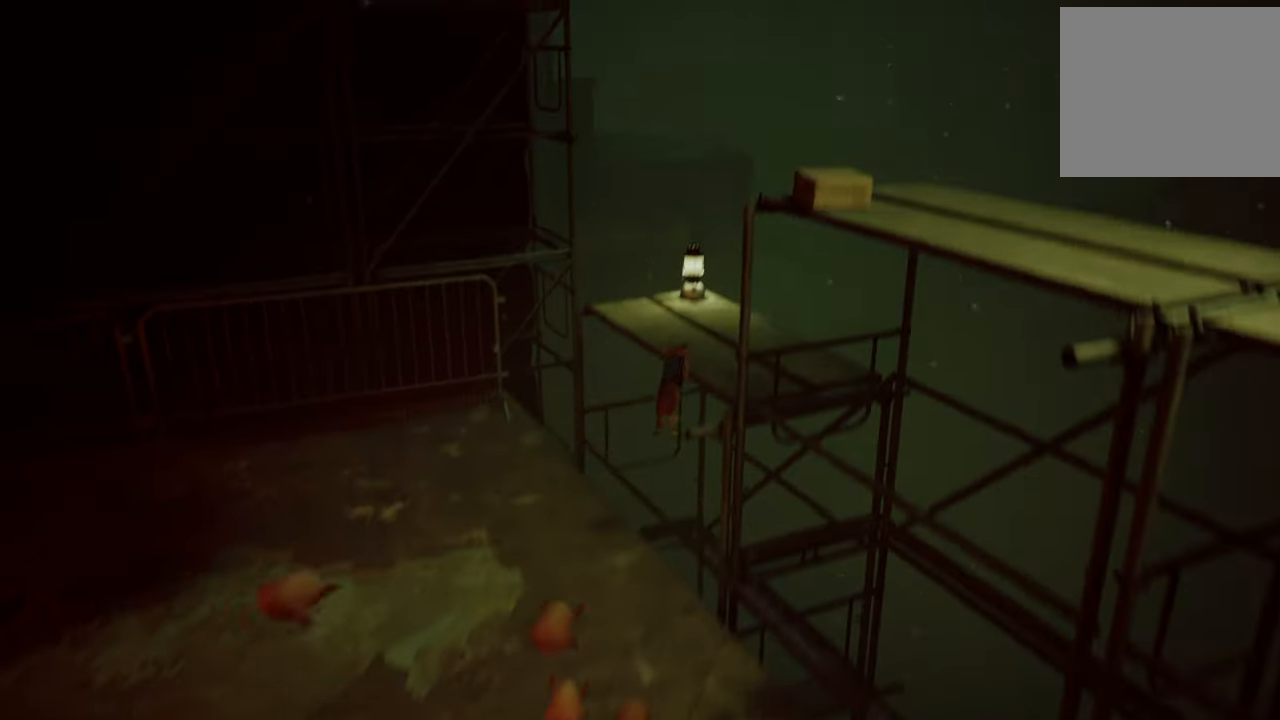
{"buttons": [], "left_stick": "center", "right_stick": "right", "events": [[300, "right_stick", "right"], [340, "R2", "up"], [400, "left_stick", "center"]]}
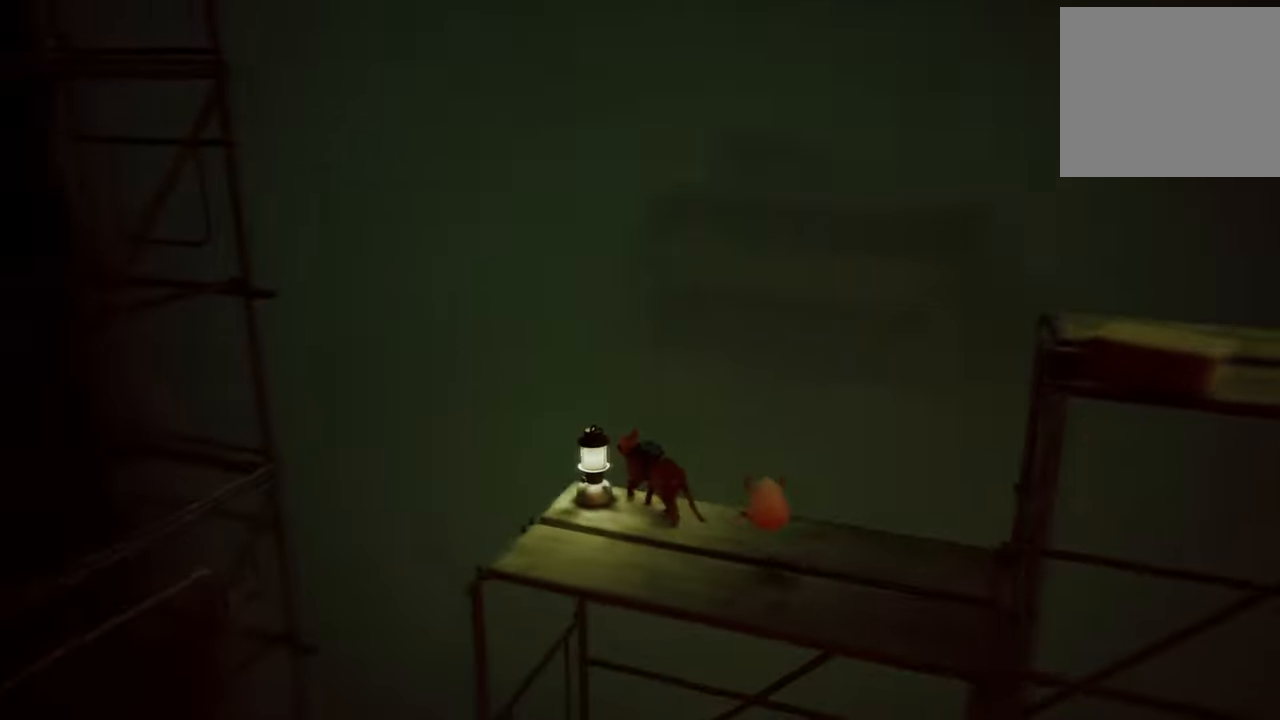
{"buttons": [], "left_stick": "up-right", "right_stick": "down-right", "events": [[400, "left_stick", "up-right"], [400, "right_stick", "down-right"]]}
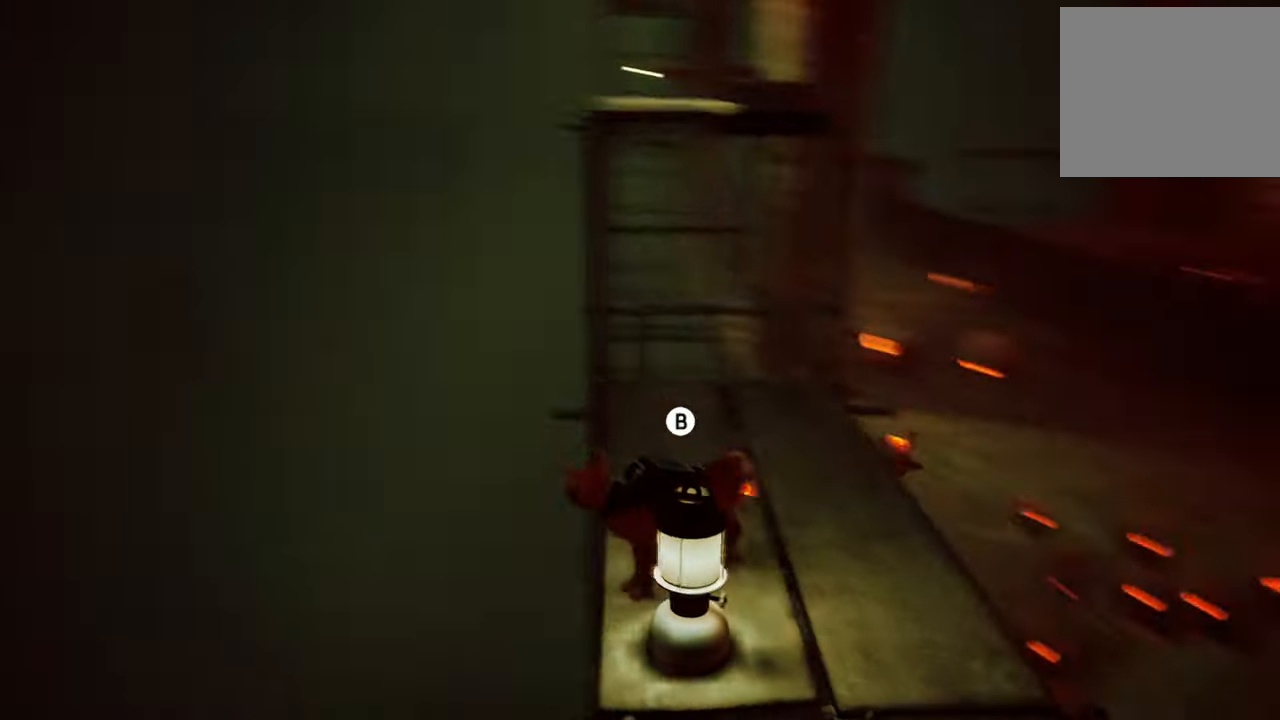
{"buttons": [], "left_stick": "up", "right_stick": "center", "events": [[60, "right_stick", "center"], [140, "left_stick", "up"], [280, "A", "down"], [440, "A", "up"]]}
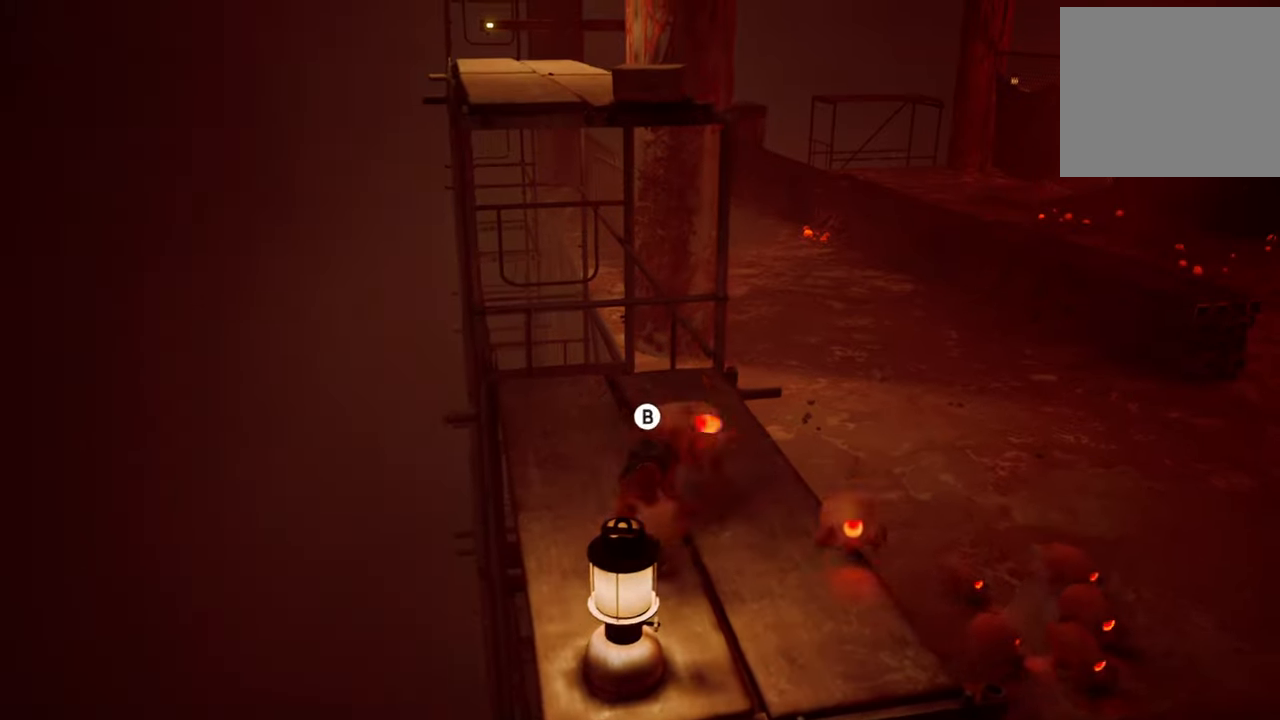
{"buttons": [], "left_stick": "up", "right_stick": "center", "events": [[40, "A", "down"], [180, "A", "up"], [340, "B", "down"], [480, "B", "up"]]}
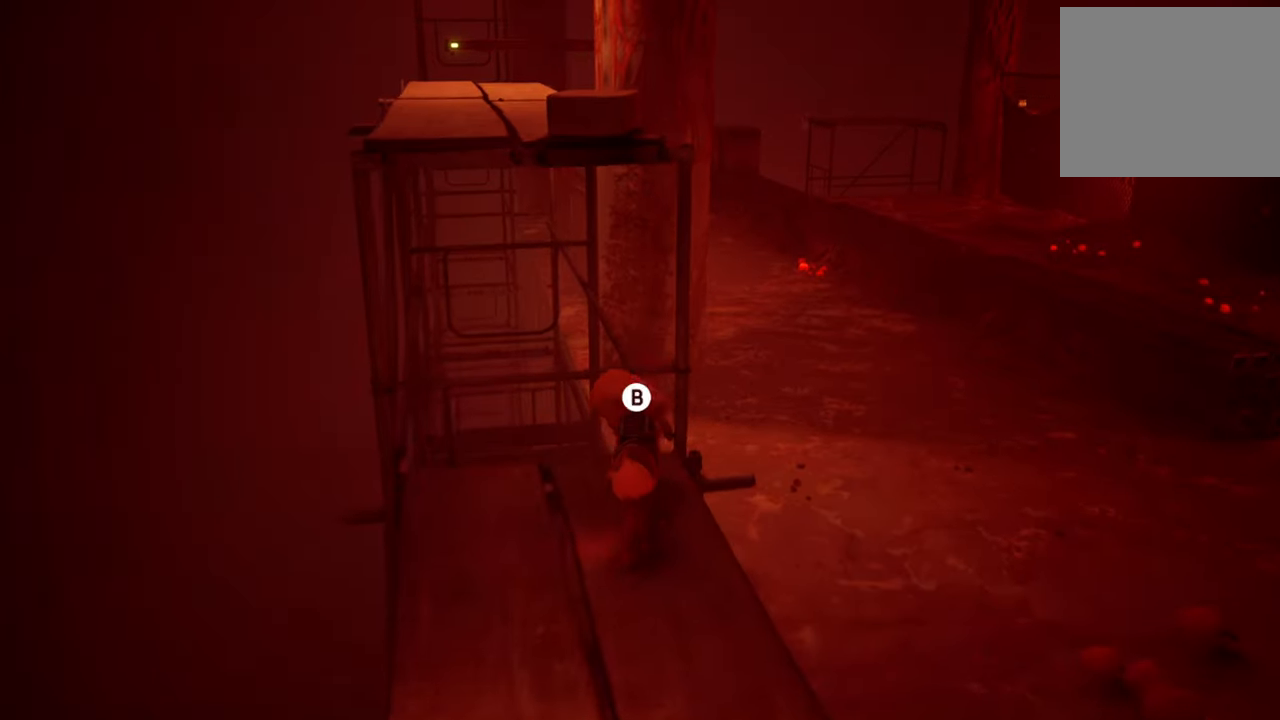
{"buttons": ["B"], "left_stick": "center", "right_stick": "center", "events": [[80, "B", "down"], [100, "left_stick", "up-left"], [200, "B", "up"], [280, "B", "down"], [340, "left_stick", "center"], [400, "B", "up"], [480, "B", "down"]]}
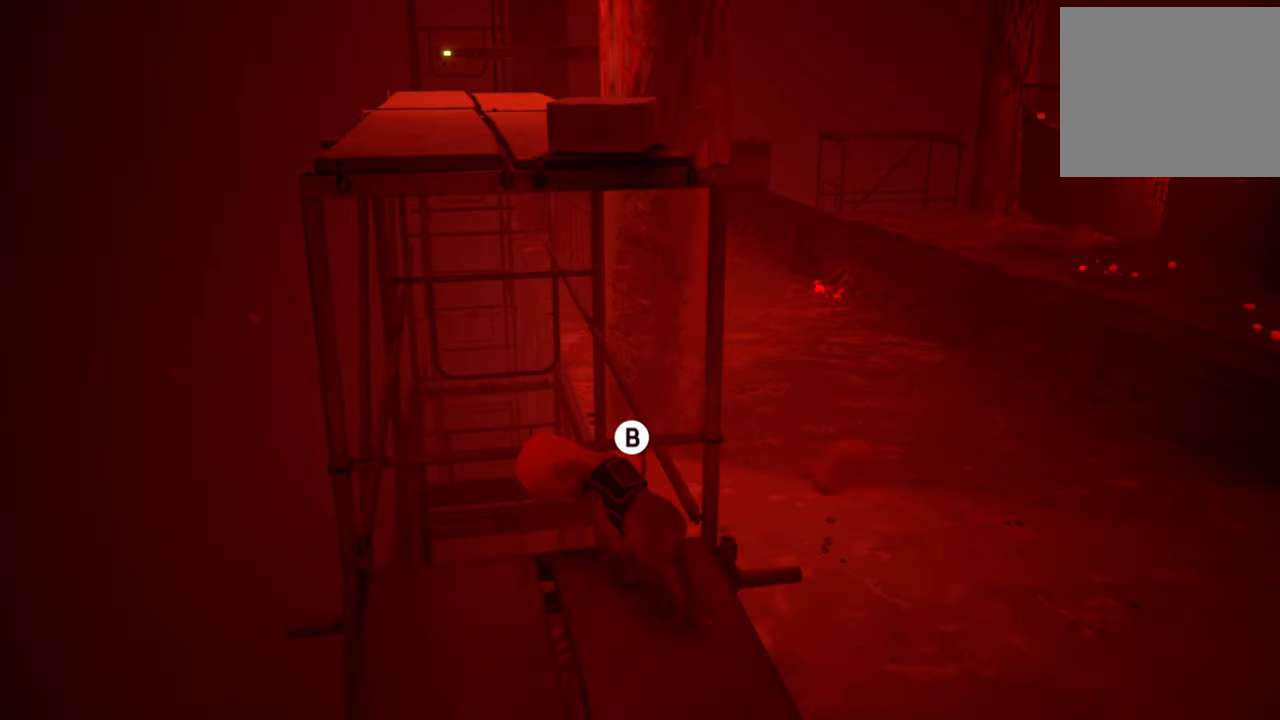
{"buttons": [], "left_stick": "center", "right_stick": "center", "events": [[120, "B", "up"], [180, "B", "down"], [360, "B", "up"], [420, "B", "down"], [480, "B", "up"]]}
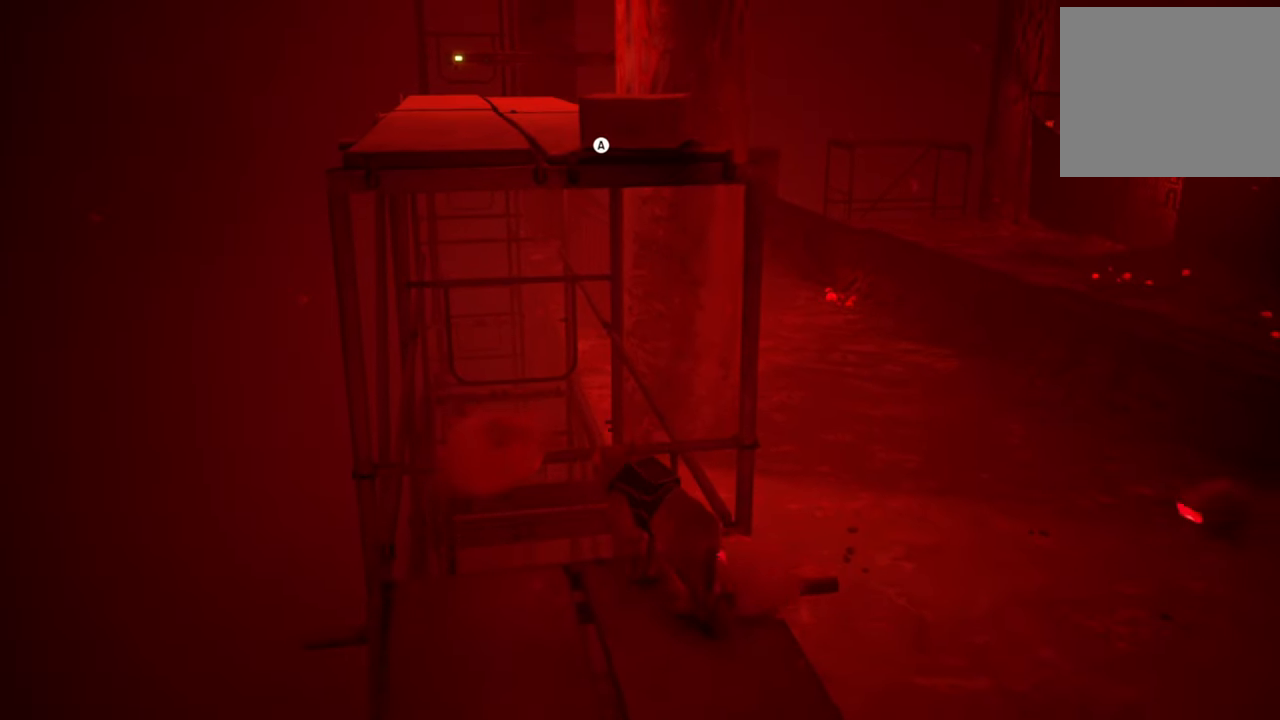
{"buttons": [], "left_stick": "up", "right_stick": "center", "events": [[40, "left_stick", "up"], [140, "A", "down"], [280, "A", "up"], [380, "A", "down"], [480, "A", "up"]]}
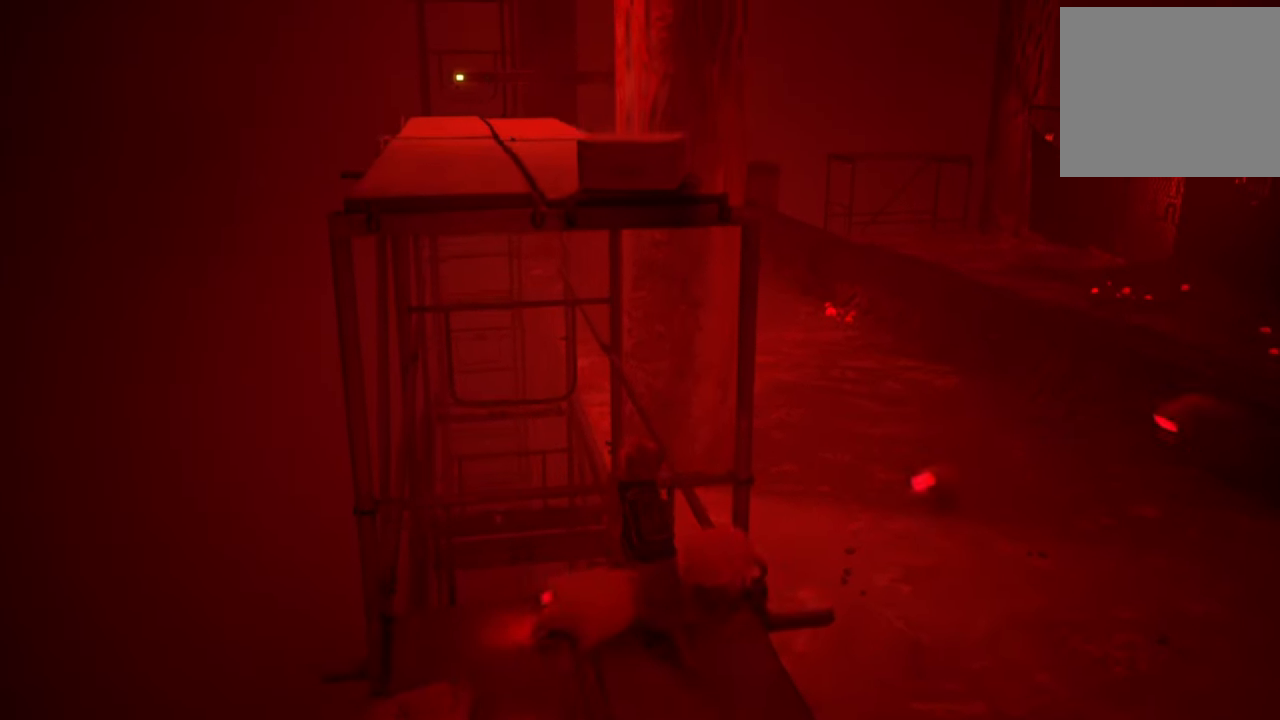
{"buttons": [], "left_stick": "up", "right_stick": "center", "events": [[120, "A", "down"], [280, "A", "up"]]}
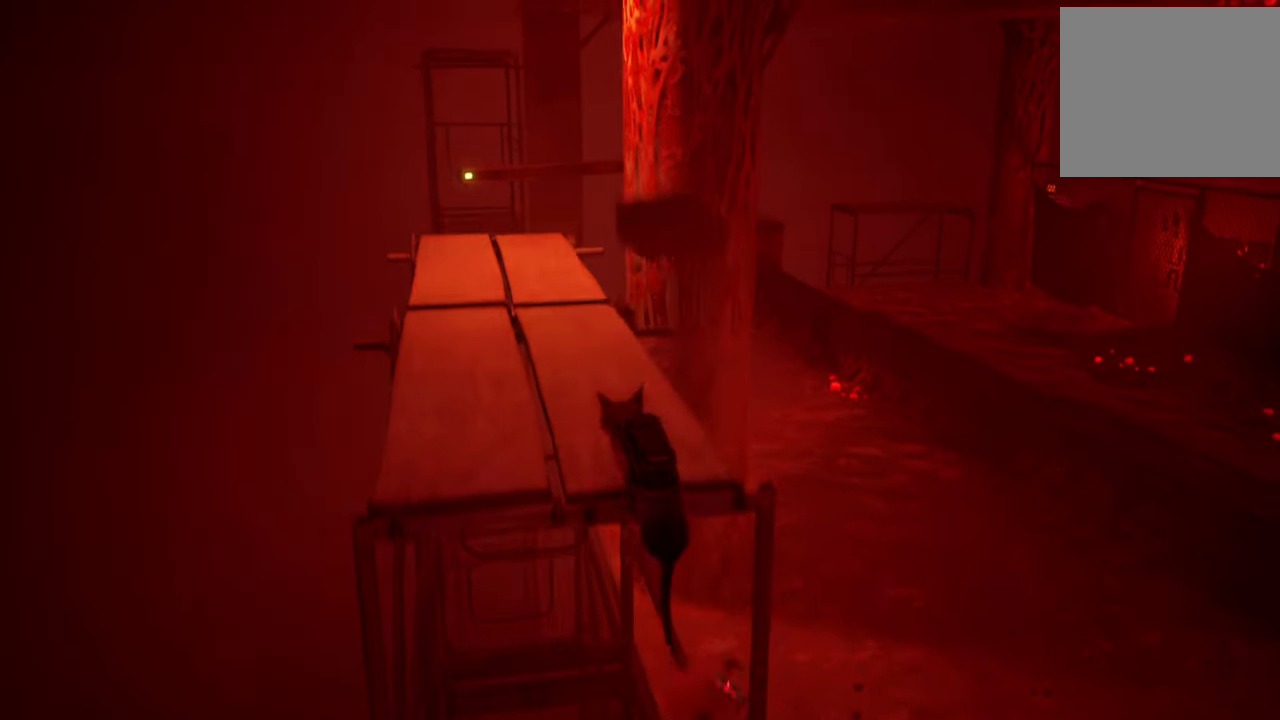
{"buttons": ["R2"], "left_stick": "up", "right_stick": "center", "events": [[260, "R2", "down"]]}
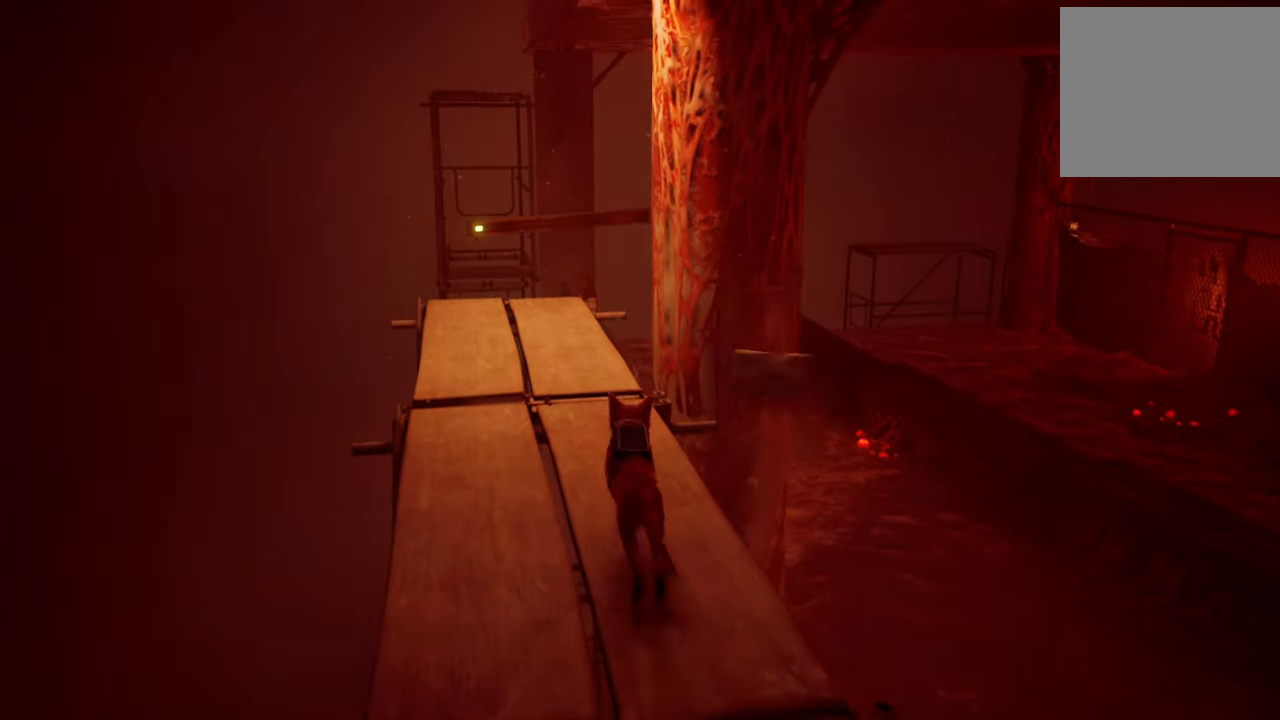
{"buttons": [], "left_stick": "up-left", "right_stick": "center", "events": [[360, "left_stick", "up-left"], [400, "R2", "up"]]}
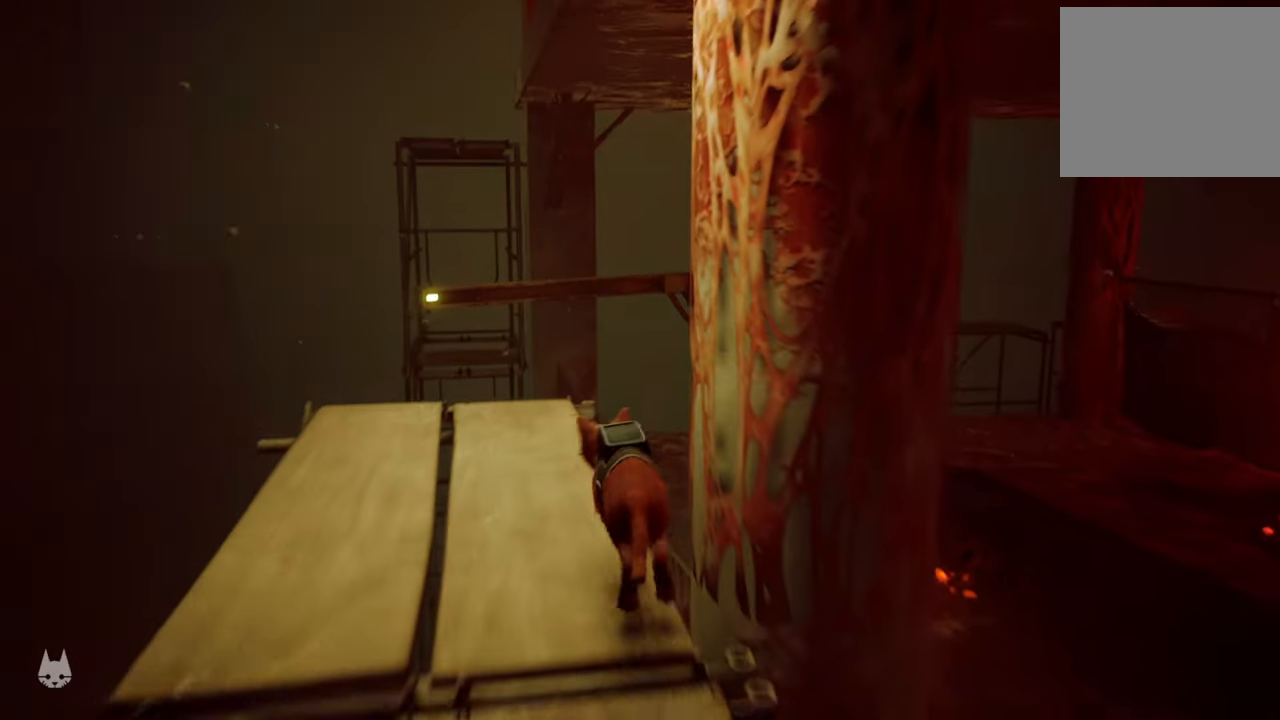
{"buttons": [], "left_stick": "up", "right_stick": "center", "events": [[280, "left_stick", "up"], [320, "A", "down"], [460, "A", "up"]]}
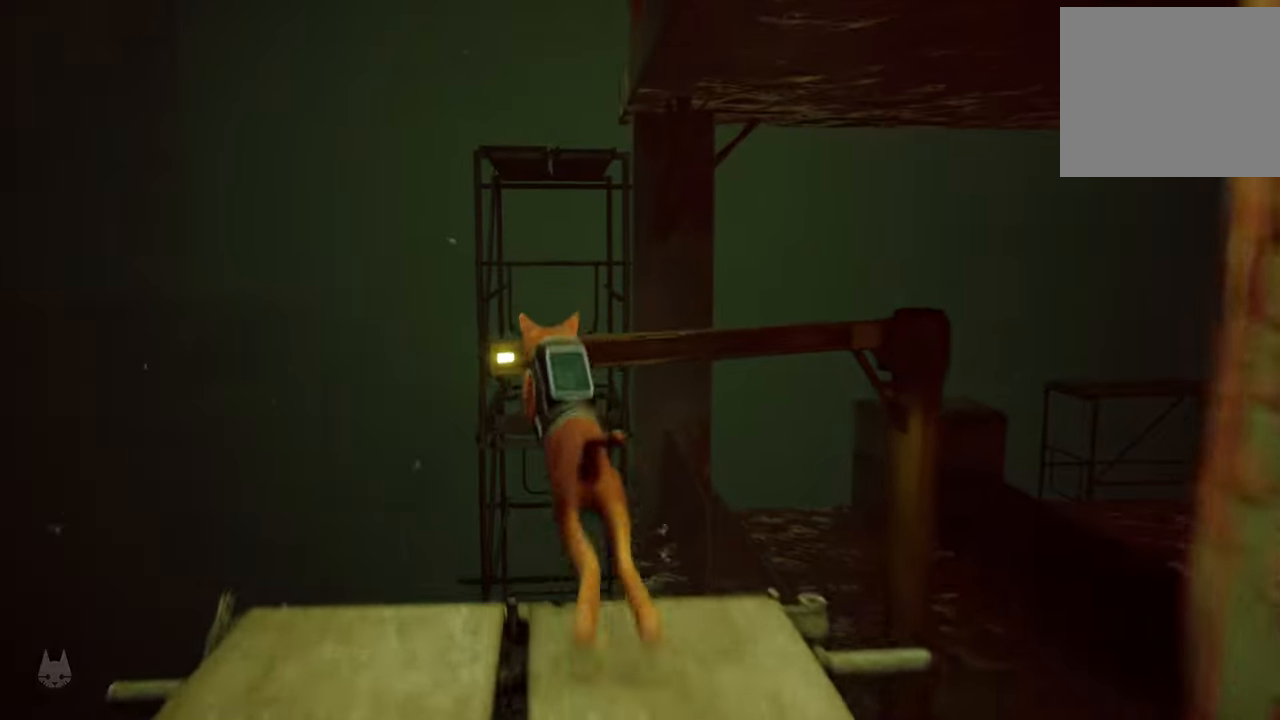
{"buttons": [], "left_stick": "up", "right_stick": "center", "events": [[40, "left_stick", "center"], [420, "left_stick", "up"]]}
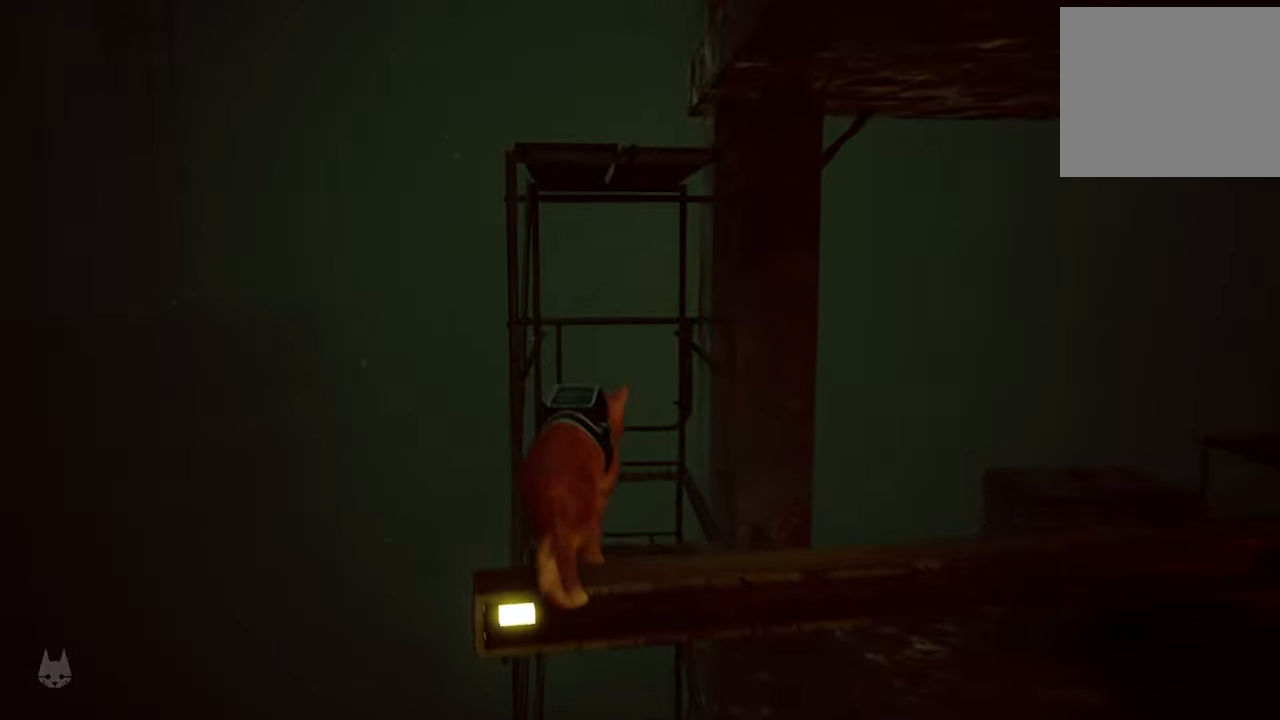
{"buttons": [], "left_stick": "up", "right_stick": "center", "events": [[240, "A", "down"], [400, "A", "up"]]}
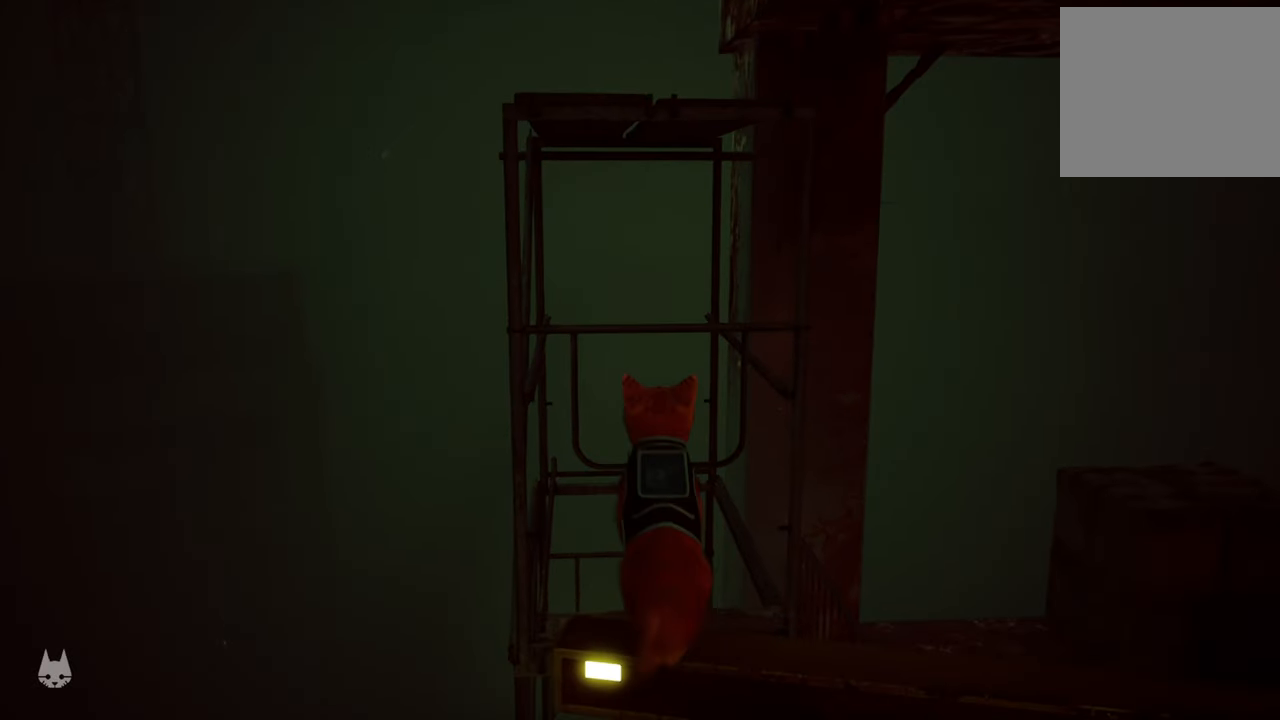
{"buttons": [], "left_stick": "up", "right_stick": "center", "events": [[20, "A", "down"], [160, "A", "up"]]}
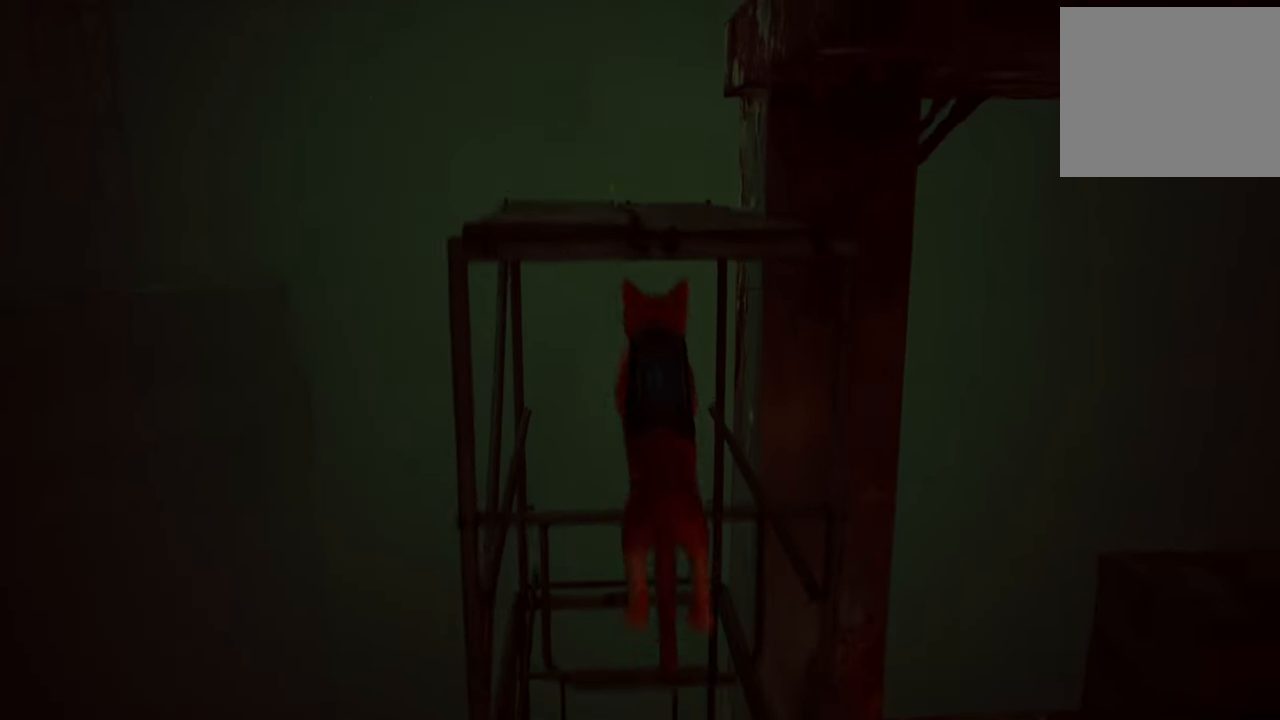
{"buttons": [], "left_stick": "up", "right_stick": "center", "events": []}
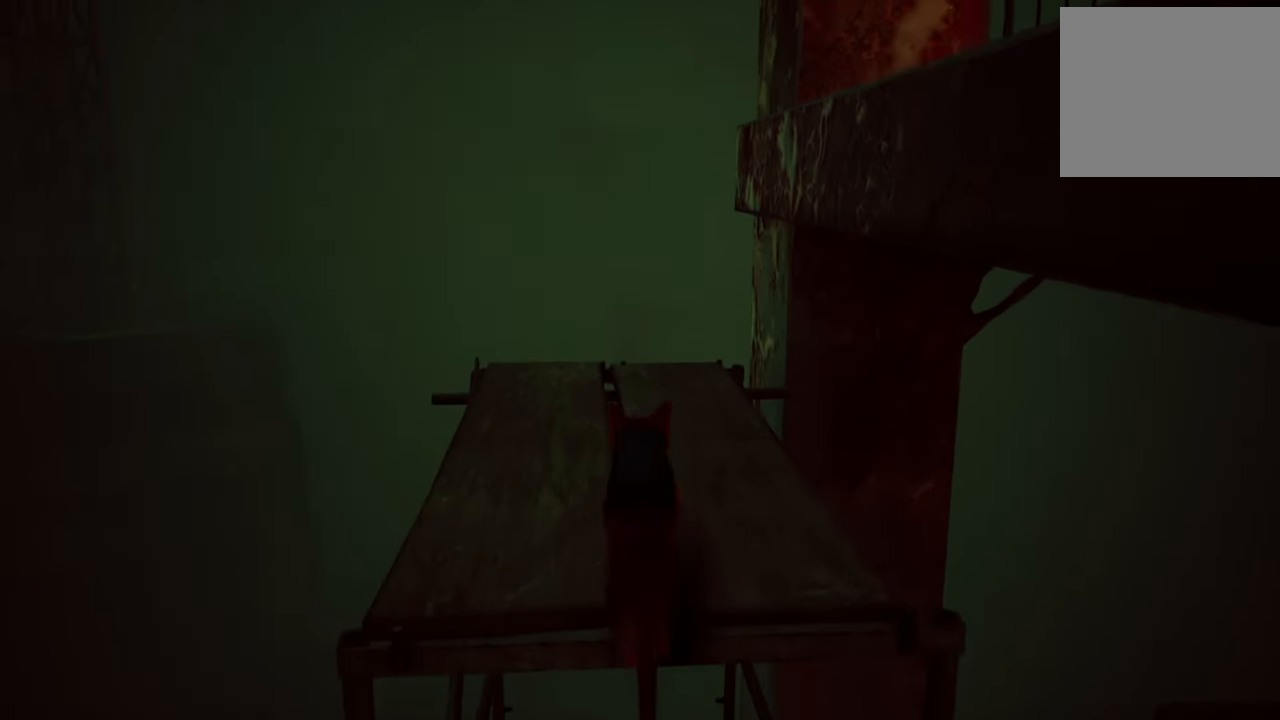
{"buttons": [], "left_stick": "center", "right_stick": "right", "events": [[220, "right_stick", "right"], [460, "left_stick", "center"]]}
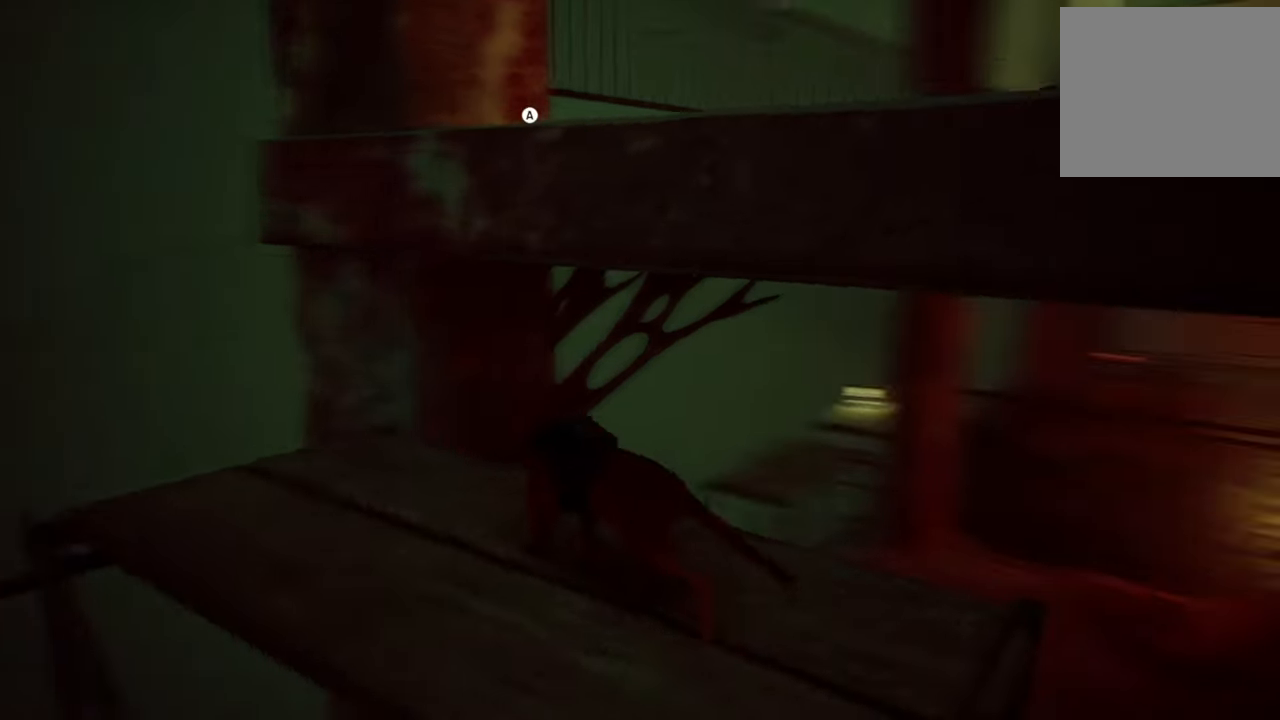
{"buttons": [], "left_stick": "up", "right_stick": "center", "events": [[280, "right_stick", "down-right"], [360, "left_stick", "up"], [500, "right_stick", "center"]]}
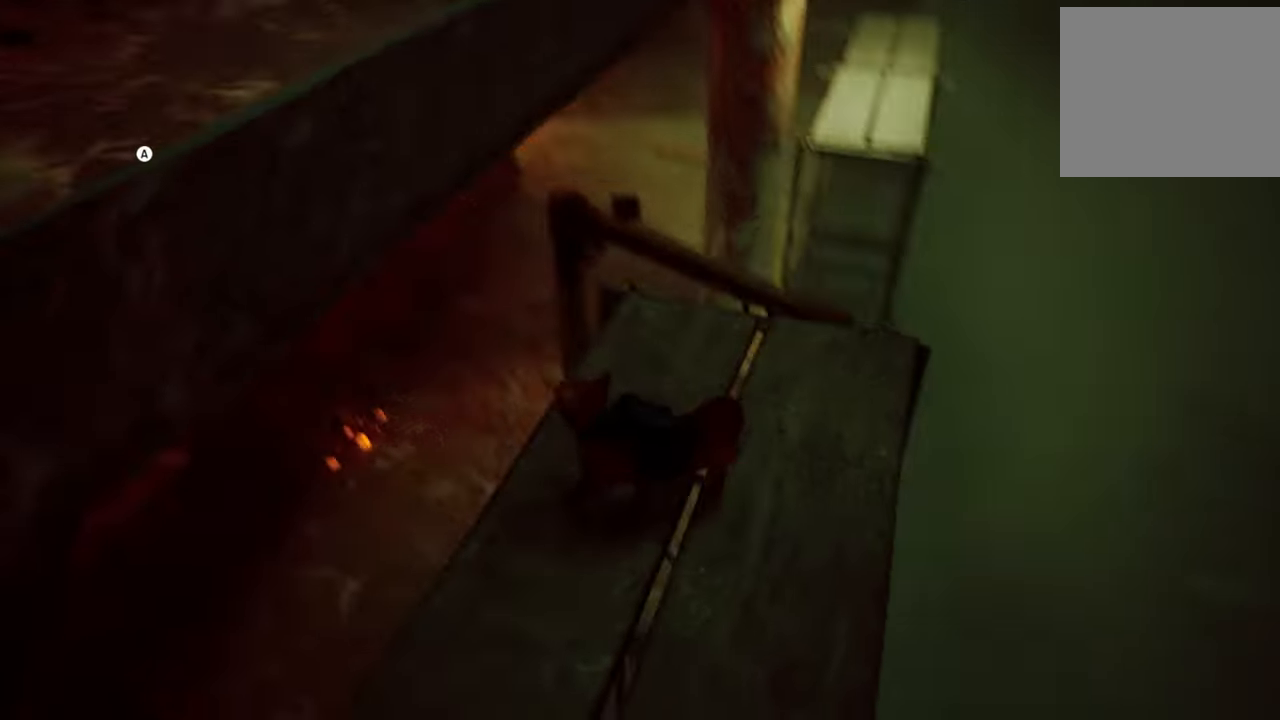
{"buttons": [], "left_stick": "center", "right_stick": "center", "events": [[380, "left_stick", "center"]]}
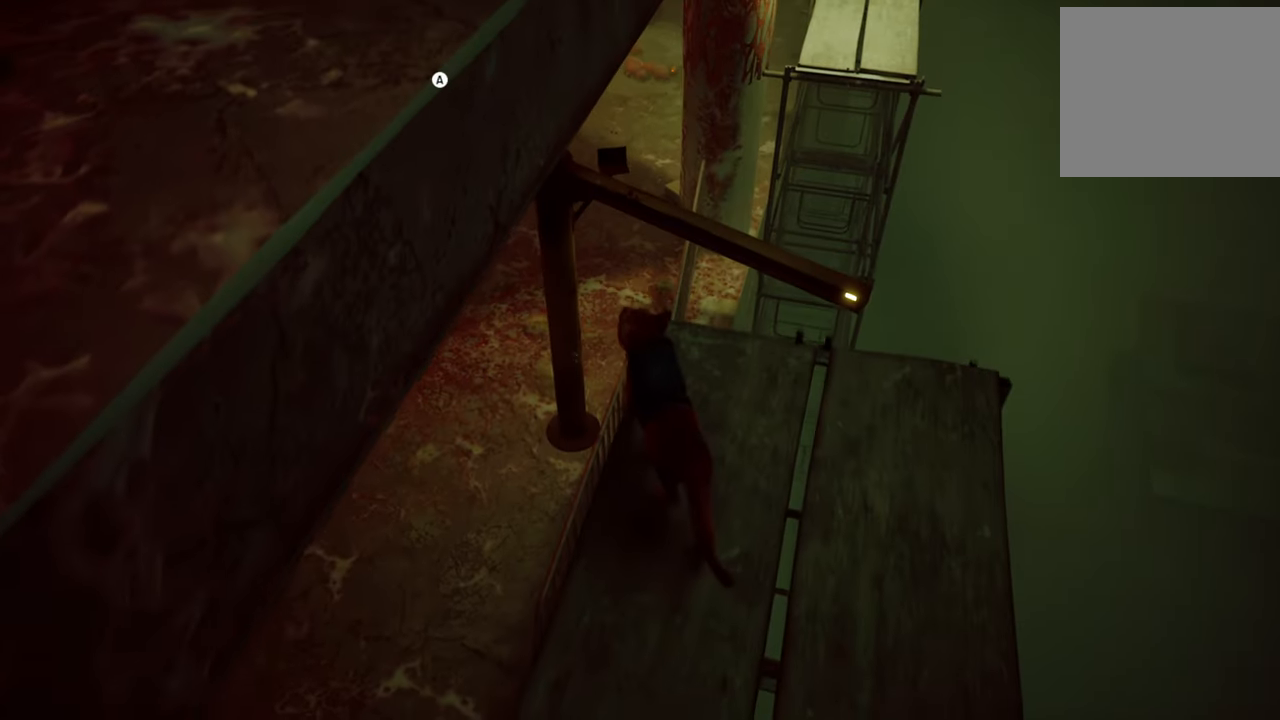
{"buttons": [], "left_stick": "down-left", "right_stick": "left", "events": [[440, "right_stick", "left"], [500, "left_stick", "down-left"]]}
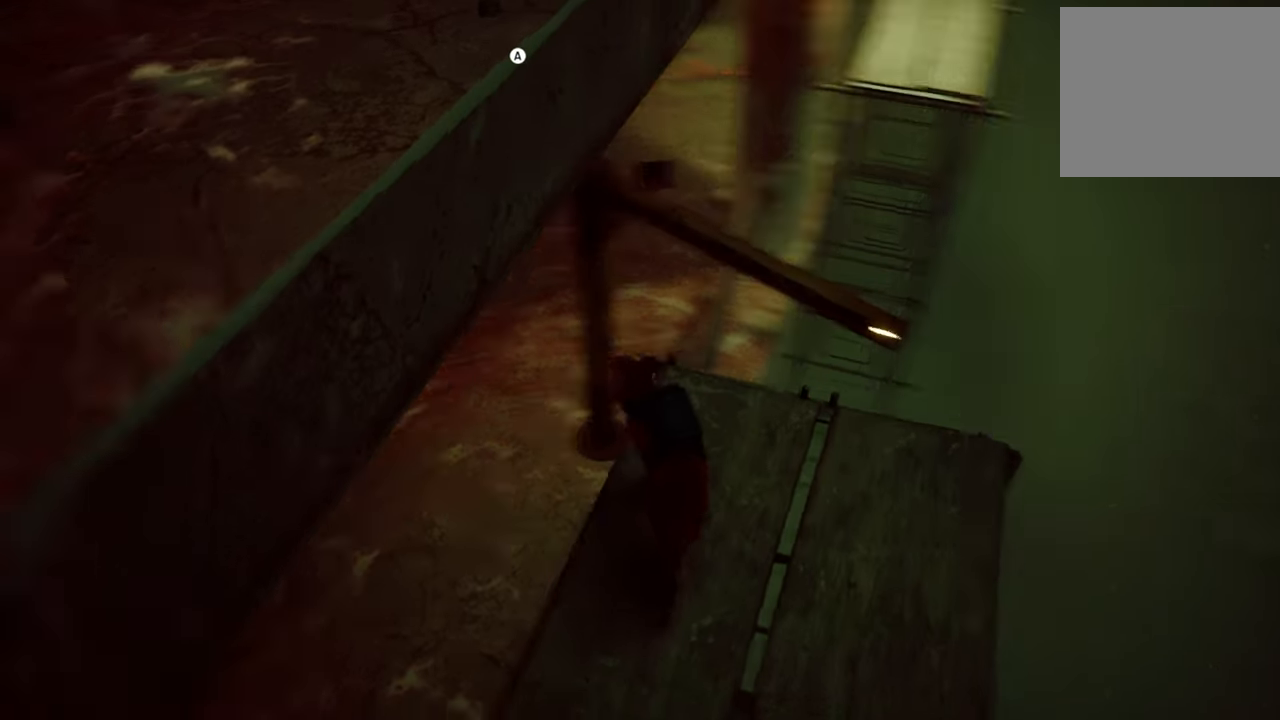
{"buttons": ["A"], "left_stick": "center", "right_stick": "center", "events": [[180, "left_stick", "center"], [200, "right_stick", "center"], [380, "A", "down"]]}
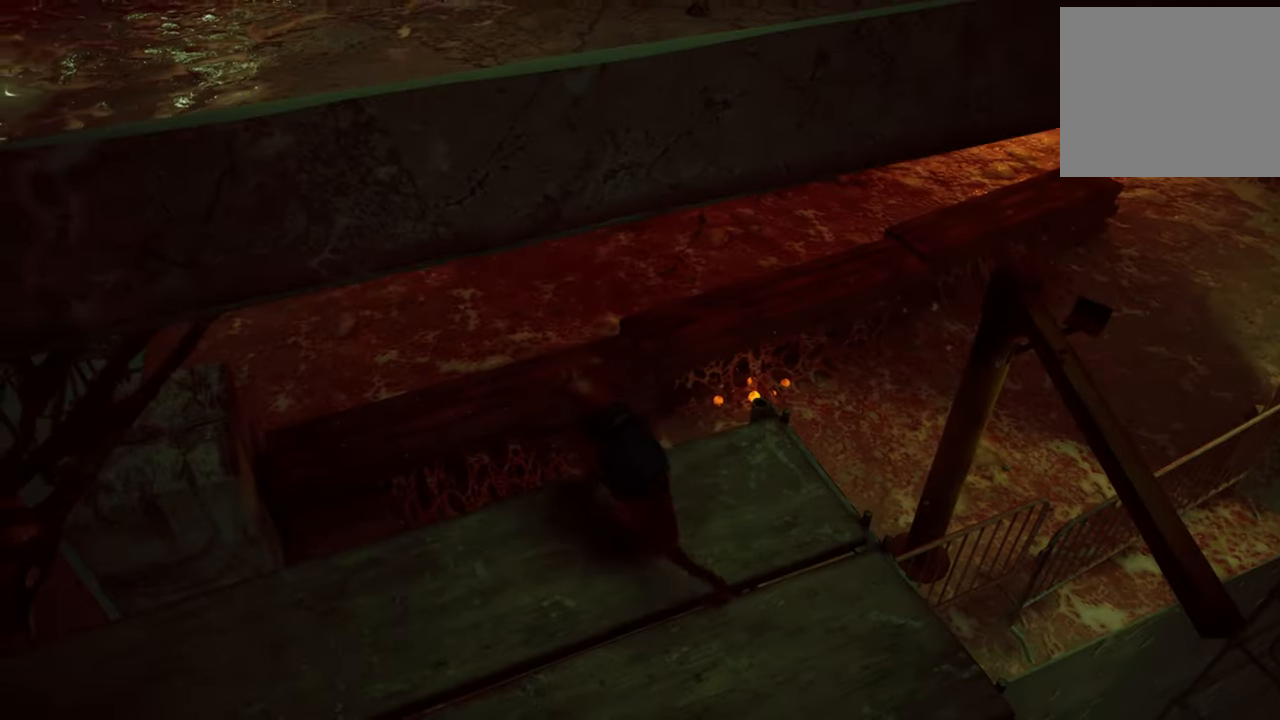
{"buttons": [], "left_stick": "center", "right_stick": "center", "events": [[40, "A", "up"]]}
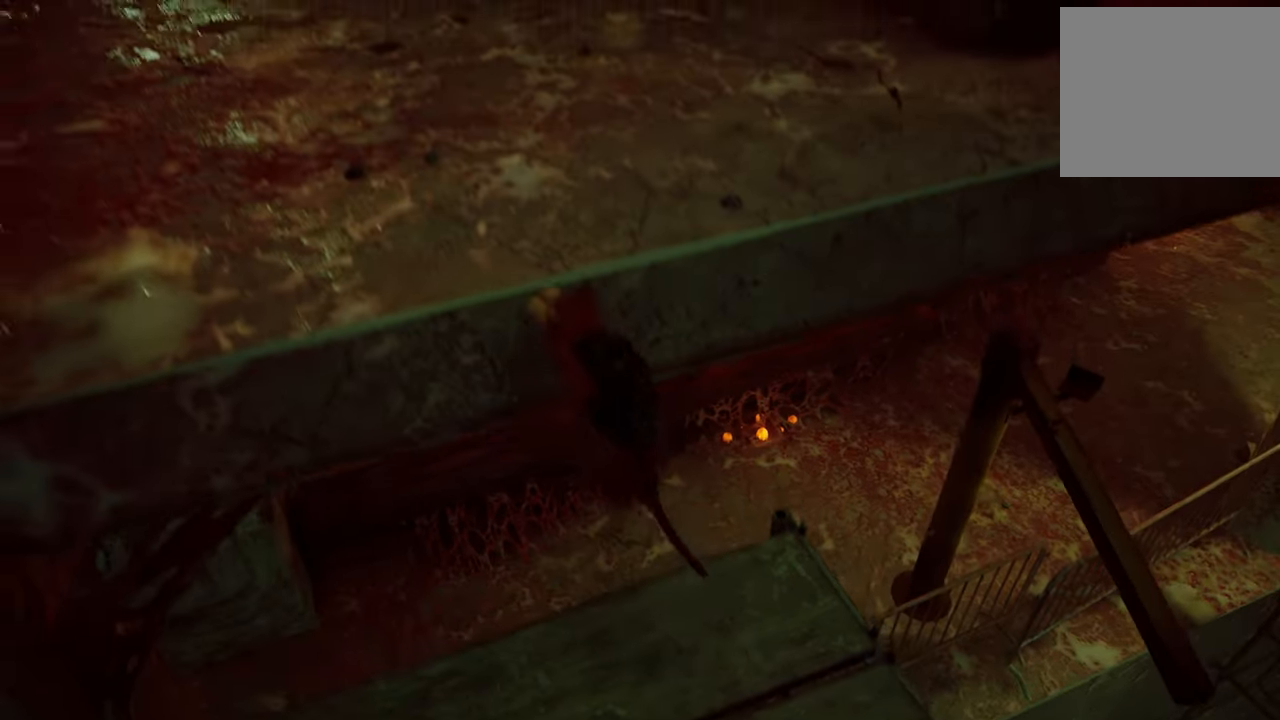
{"buttons": [], "left_stick": "up", "right_stick": "up-right", "events": [[280, "left_stick", "up"], [440, "right_stick", "up-right"]]}
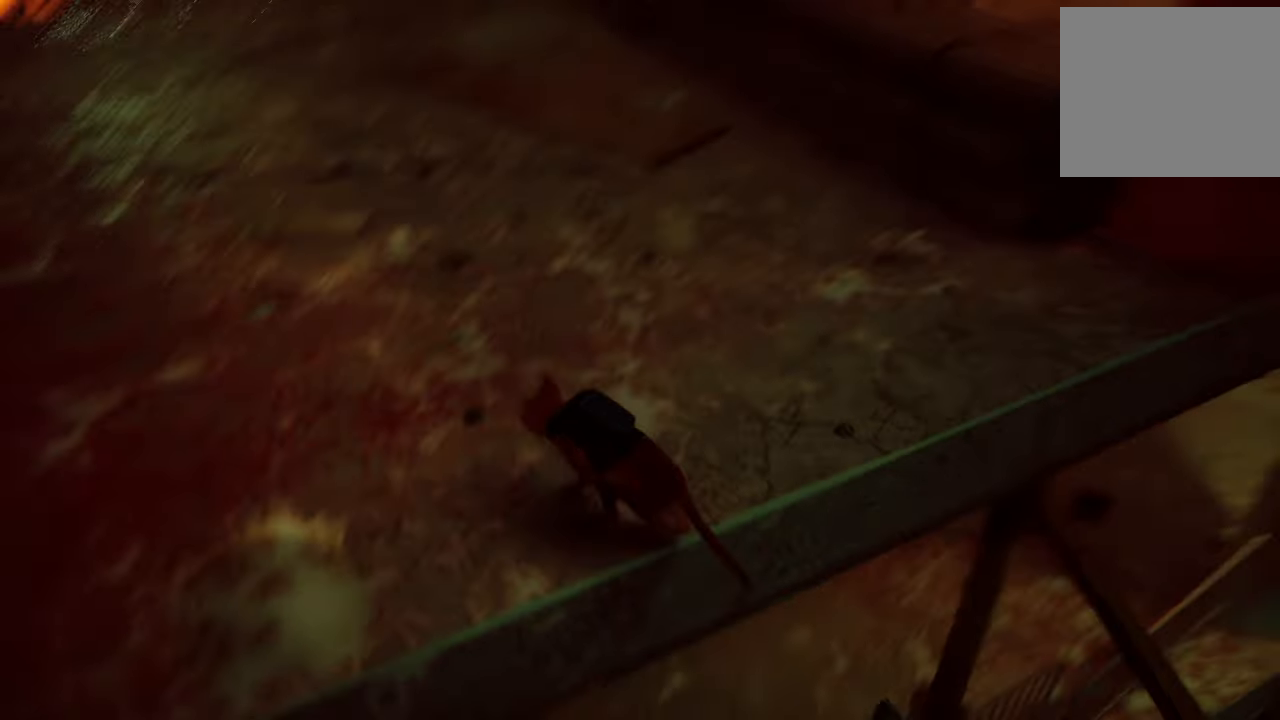
{"buttons": [], "left_stick": "center", "right_stick": "down-left", "events": [[100, "right_stick", "up"], [120, "left_stick", "center"], [200, "right_stick", "up-left"], [340, "right_stick", "center"], [440, "right_stick", "down-left"]]}
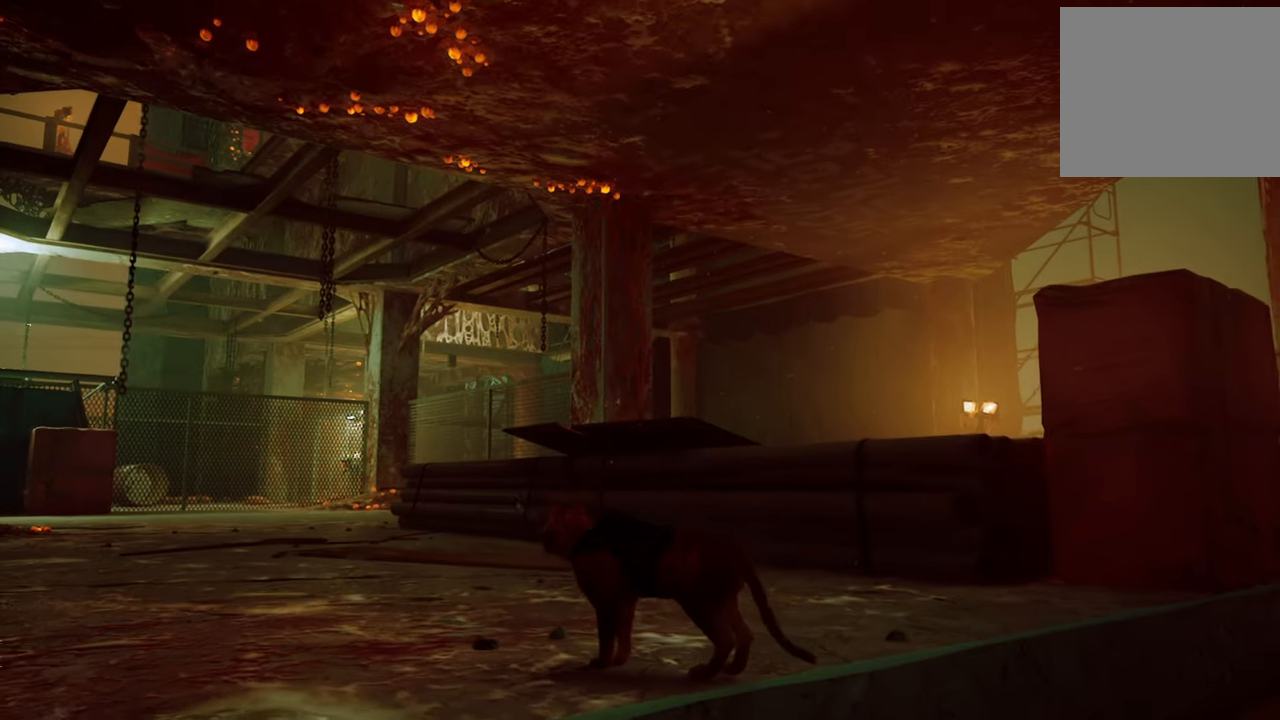
{"buttons": [], "left_stick": "center", "right_stick": "down-left", "events": []}